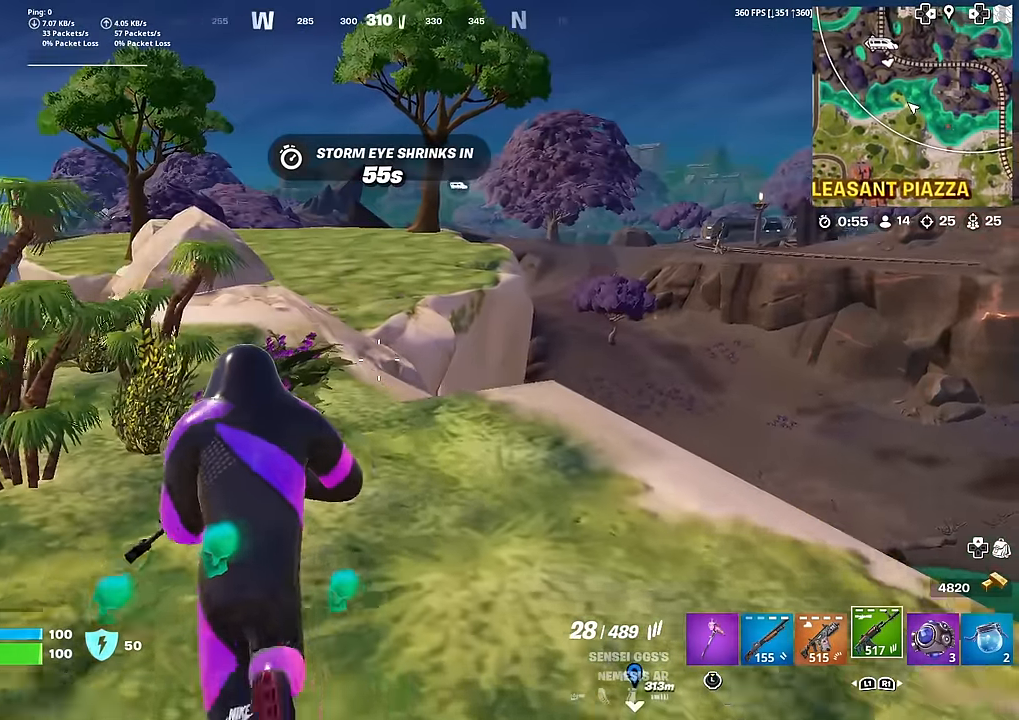
Gameplay with a controller (PlayStation layout); each line is a JSON object with the inputs held at the frame after it. "events" lists button and stick changes between this image and that frame as [ms after this image, input, new state], when the widget could be followed in between. Not read: TOUCHPAD.
{"buttons": [], "left_stick": "up", "right_stick": "center", "events": []}
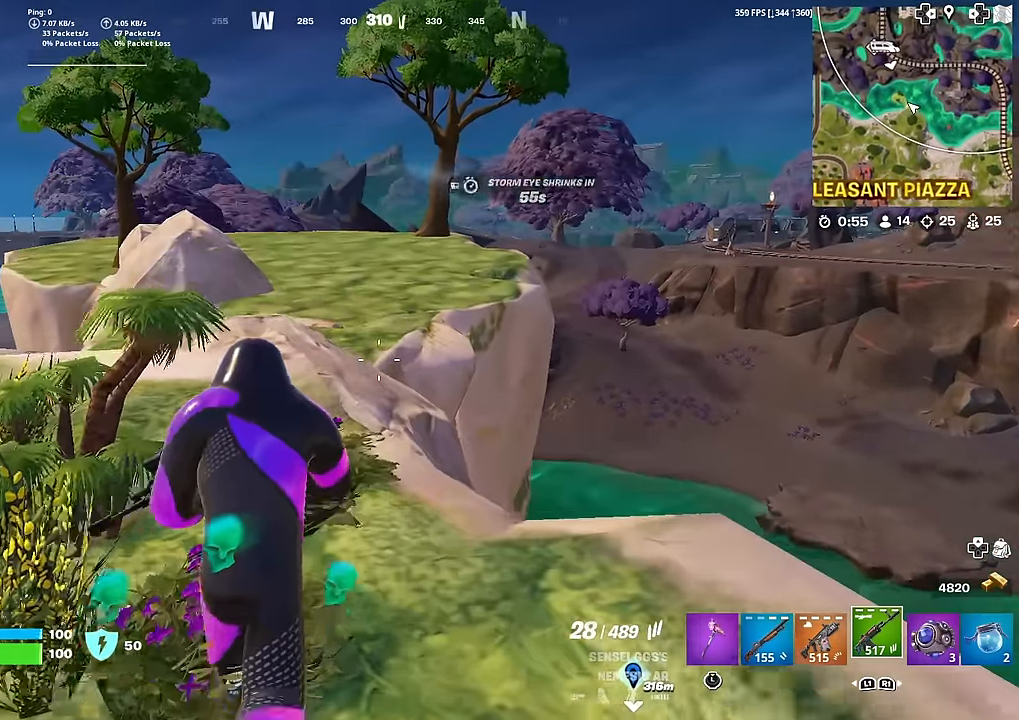
{"buttons": [], "left_stick": "up", "right_stick": "center", "events": []}
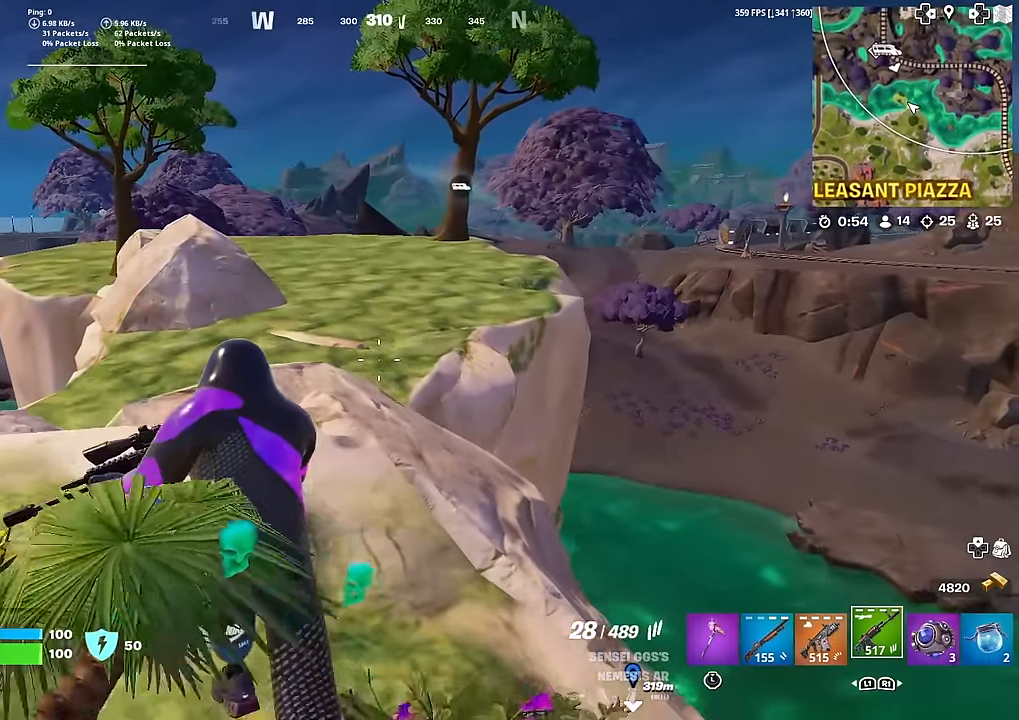
{"buttons": ["CROSS"], "left_stick": "up", "right_stick": "down-left", "events": [[417, "right_stick", "down-left"], [434, "CROSS", "down"]]}
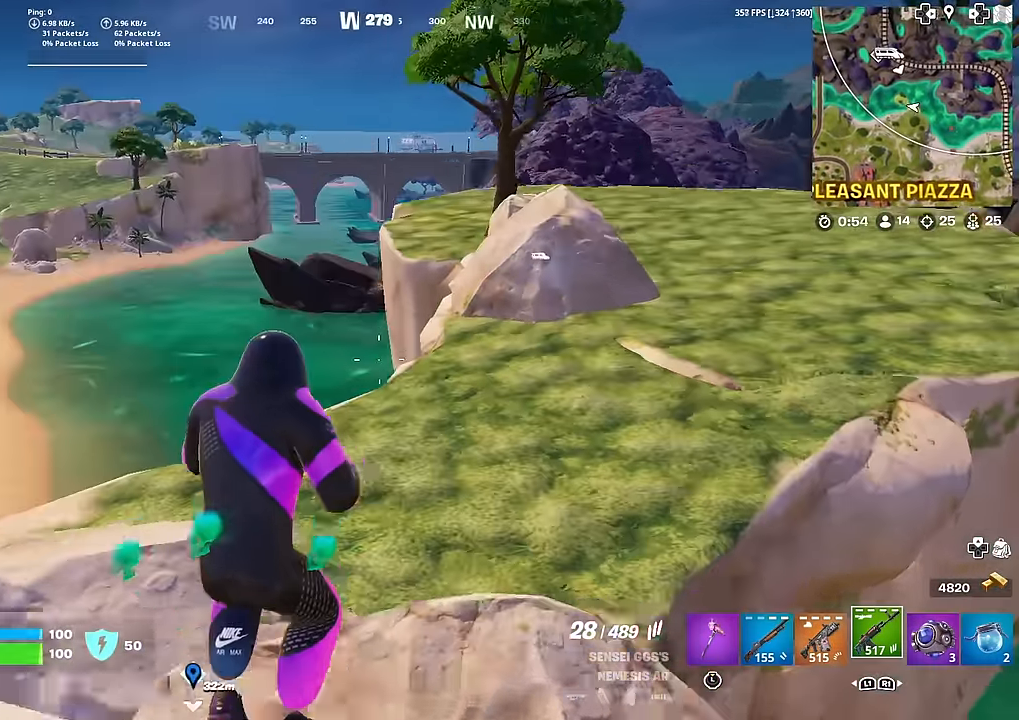
{"buttons": [], "left_stick": "up-right", "right_stick": "center", "events": [[16, "right_stick", "center"], [50, "CROSS", "up"], [400, "left_stick", "up-right"]]}
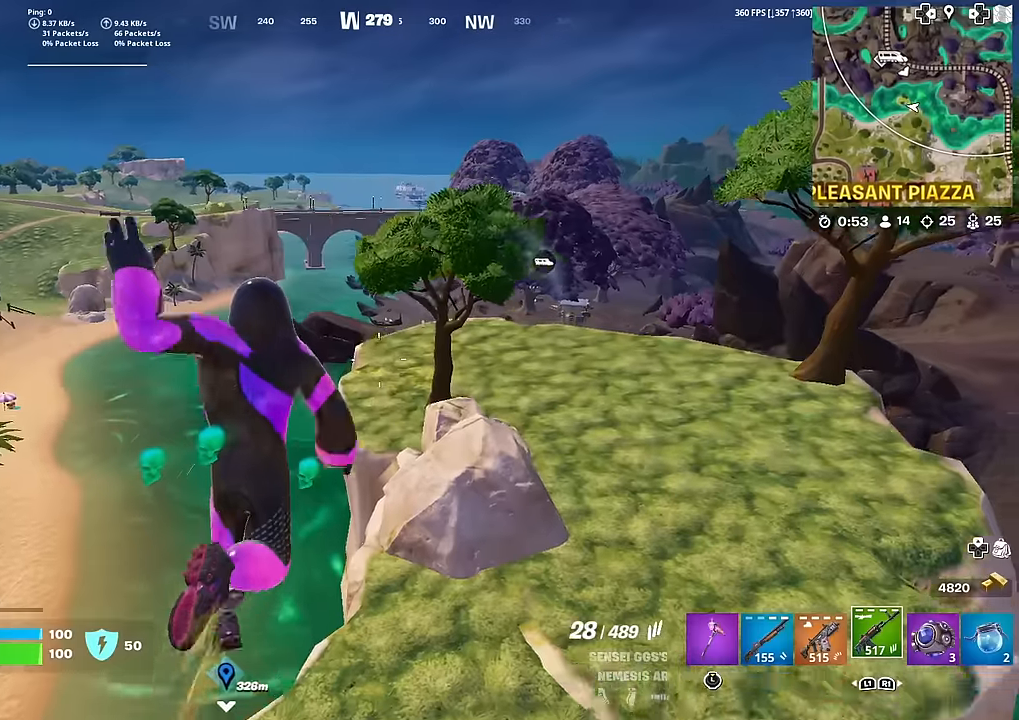
{"buttons": [], "left_stick": "up", "right_stick": "center", "events": [[384, "left_stick", "up"]]}
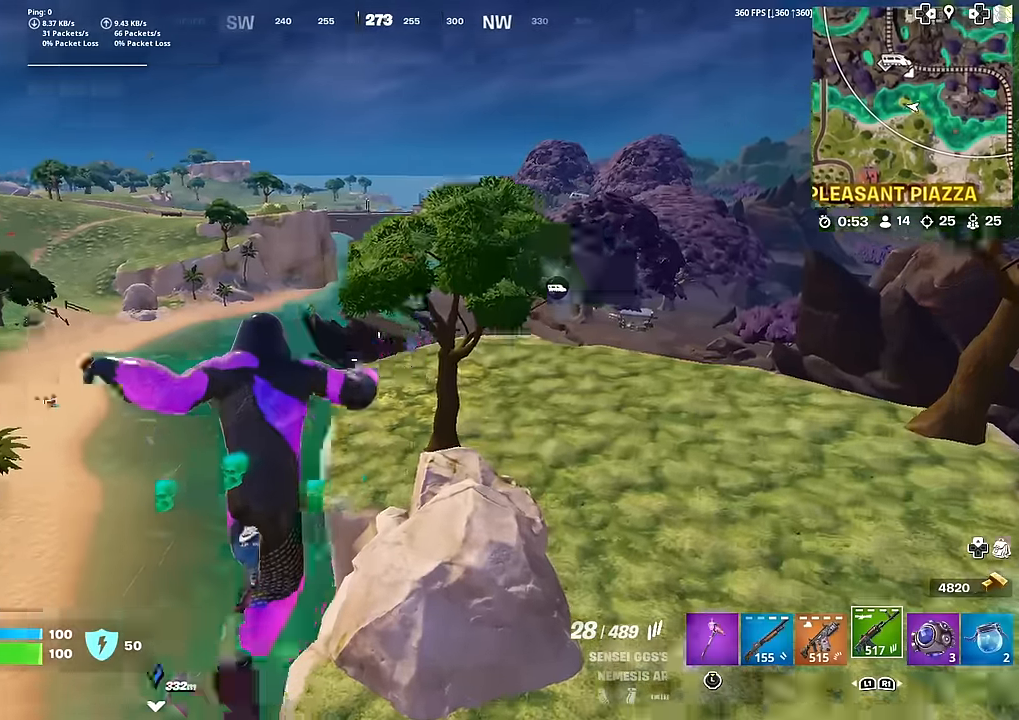
{"buttons": [], "left_stick": "up", "right_stick": "center", "events": [[17, "right_stick", "left"], [50, "CROSS", "down"], [67, "right_stick", "center"], [167, "CROSS", "up"]]}
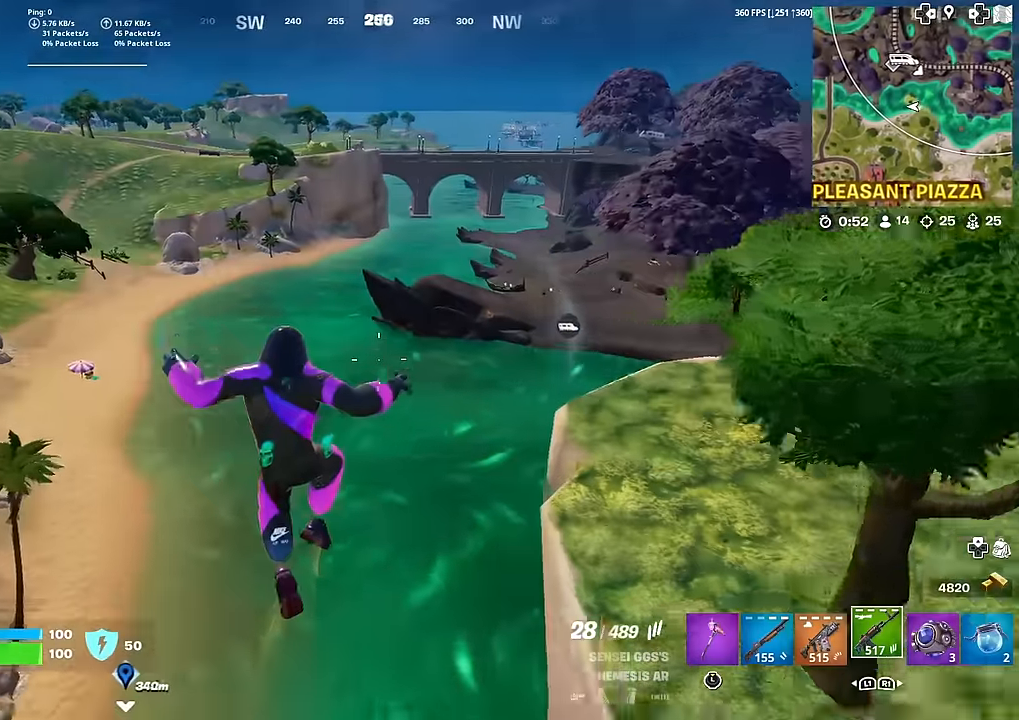
{"buttons": [], "left_stick": "up", "right_stick": "center", "events": []}
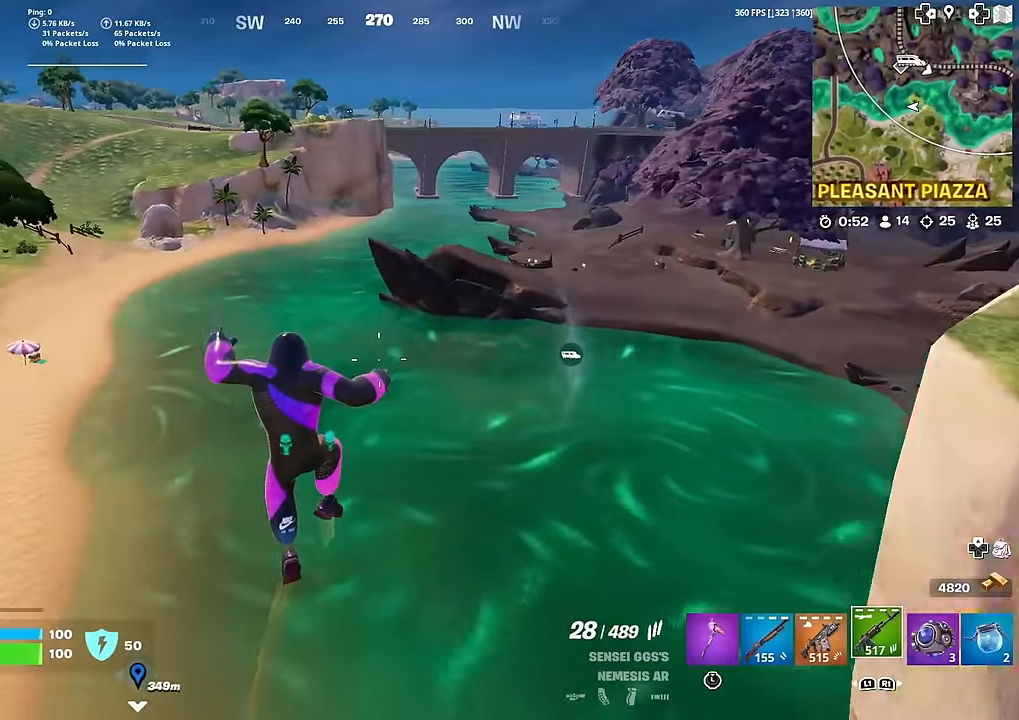
{"buttons": [], "left_stick": "up", "right_stick": "center", "events": [[117, "CROSS", "down"], [233, "CROSS", "up"], [267, "CROSS", "down"], [350, "CROSS", "up"]]}
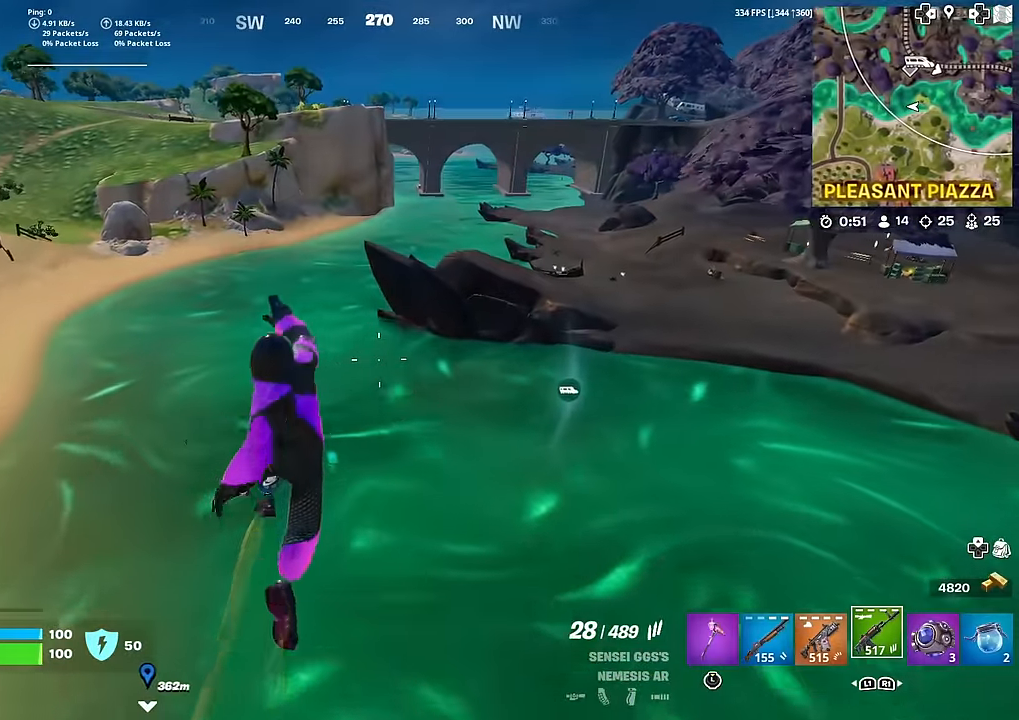
{"buttons": [], "left_stick": "up", "right_stick": "center", "events": []}
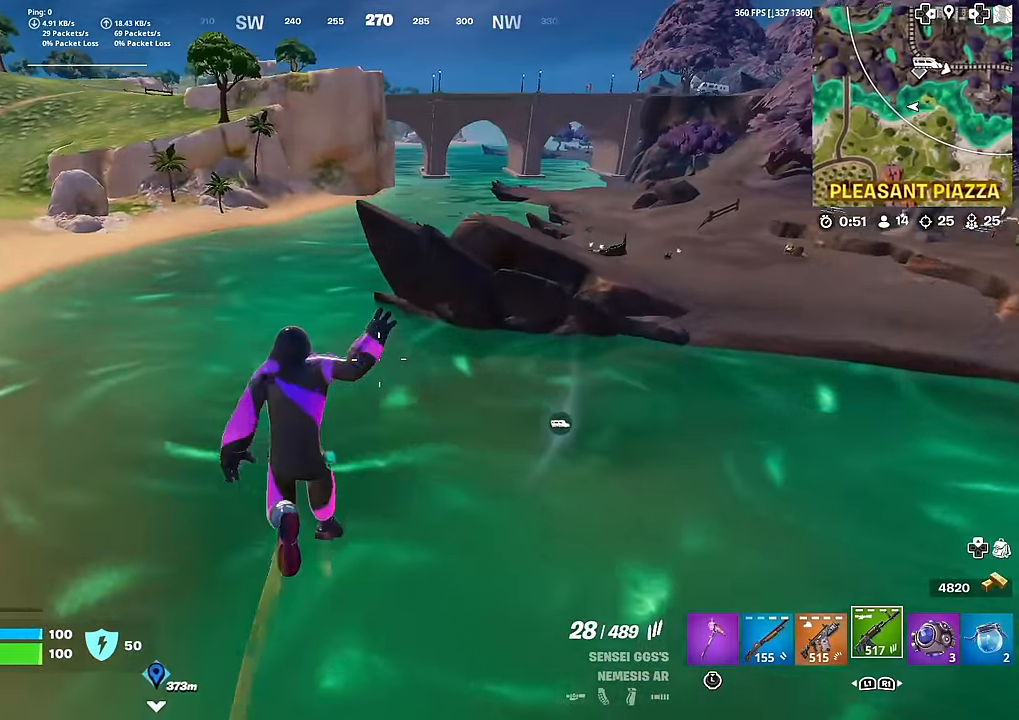
{"buttons": ["CROSS"], "left_stick": "up", "right_stick": "center", "events": [[100, "CROSS", "down"], [217, "CROSS", "up"], [234, "right_stick", "left"], [284, "CROSS", "down"], [334, "right_stick", "center"], [384, "CROSS", "up"], [501, "CROSS", "down"]]}
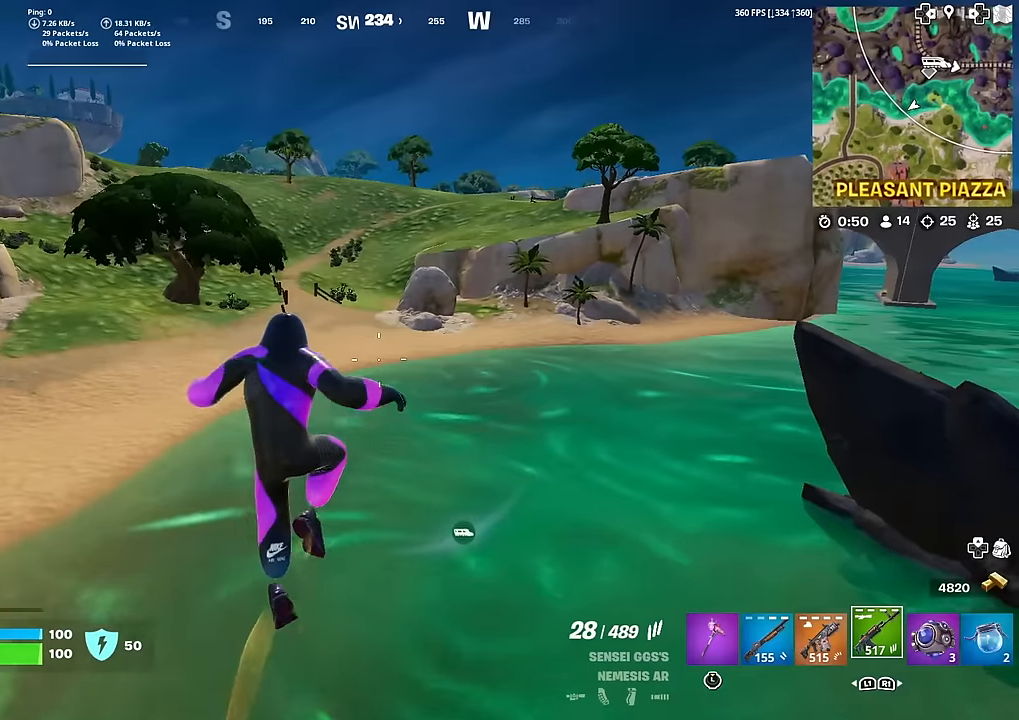
{"buttons": ["CROSS"], "left_stick": "up", "right_stick": "center", "events": [[83, "CROSS", "up"], [200, "CROSS", "down"], [300, "CROSS", "up"], [400, "CROSS", "down"]]}
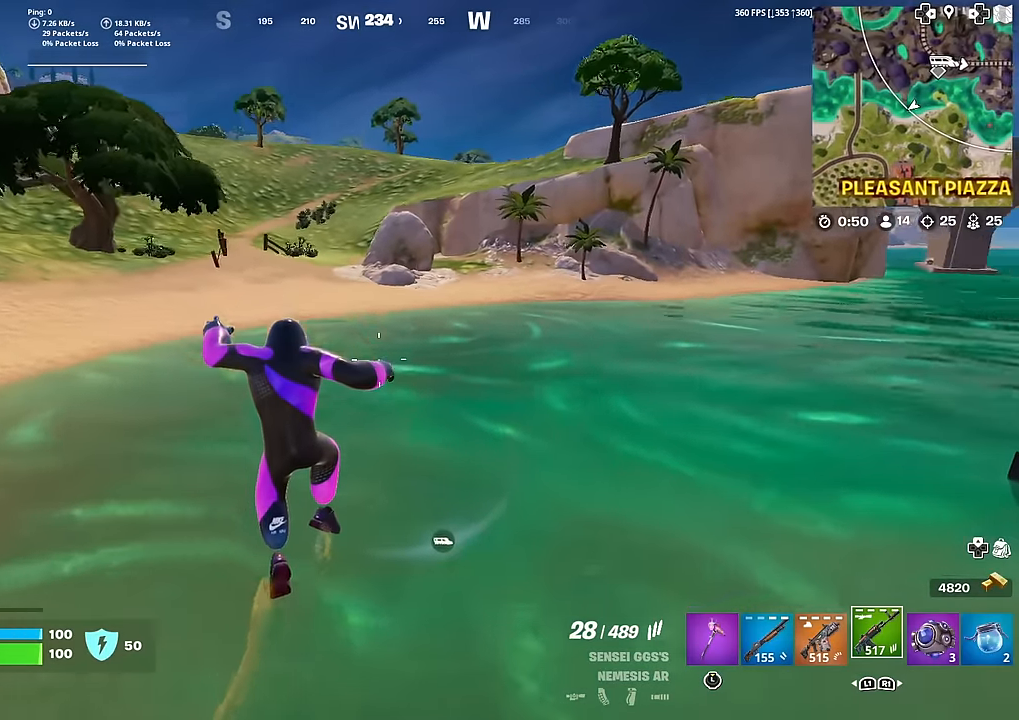
{"buttons": ["CROSS"], "left_stick": "up", "right_stick": "center", "events": [[17, "CROSS", "up"], [50, "right_stick", "right"], [184, "right_stick", "center"], [417, "right_stick", "up-right"], [467, "CROSS", "down"], [501, "right_stick", "center"]]}
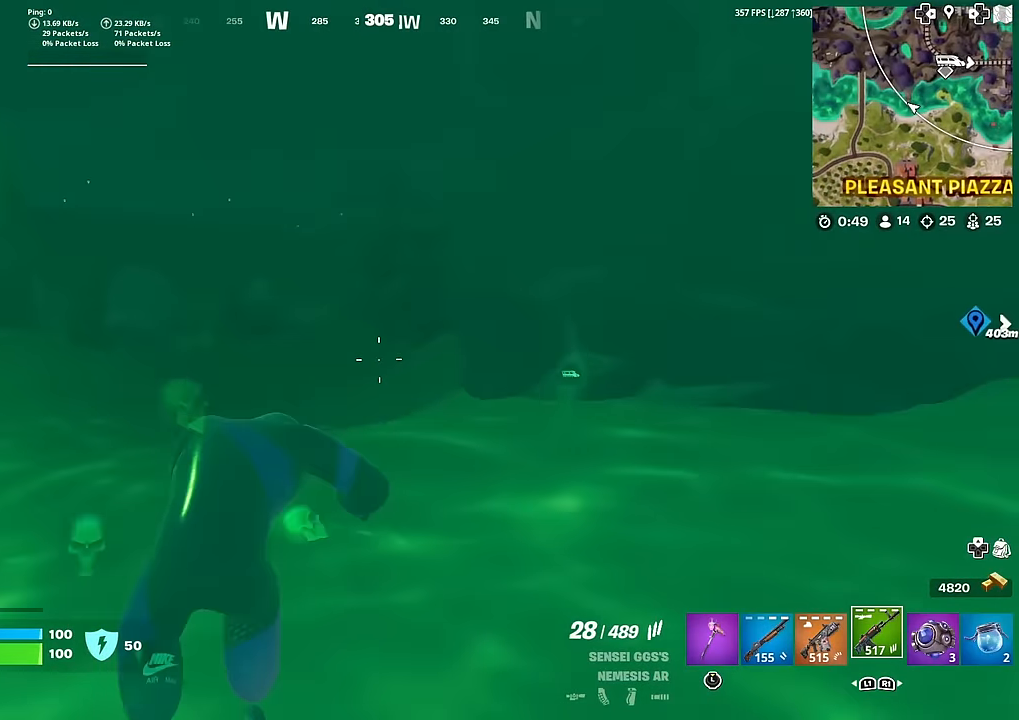
{"buttons": ["CROSS"], "left_stick": "up", "right_stick": "center", "events": [[50, "CROSS", "up"], [183, "CROSS", "down"], [250, "CROSS", "up"], [417, "CROSS", "down"]]}
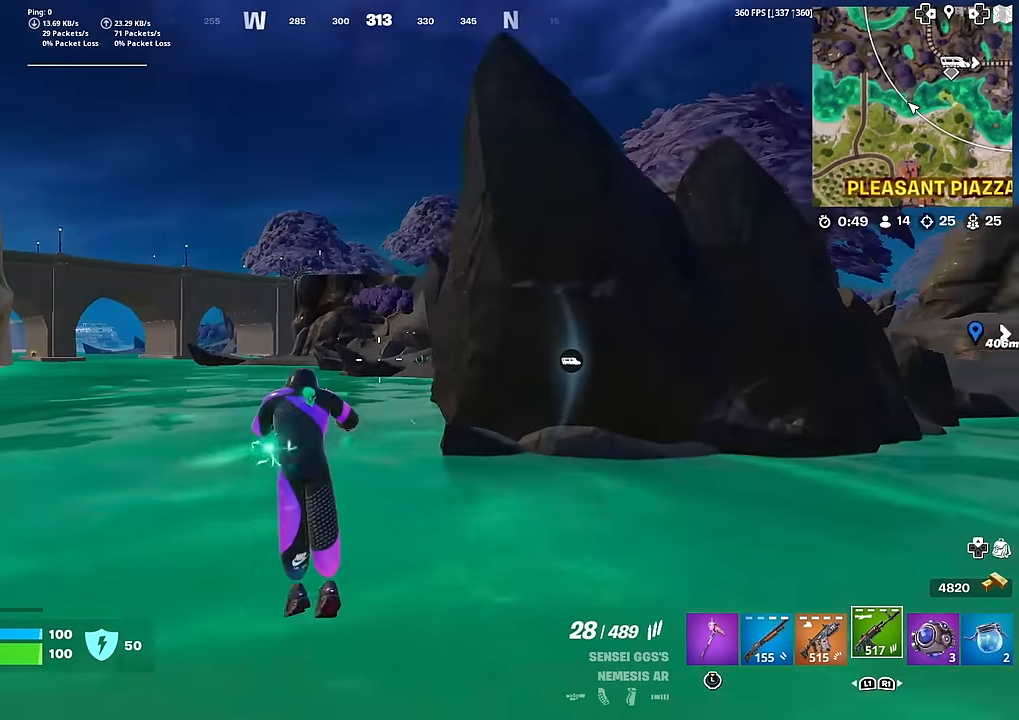
{"buttons": [], "left_stick": "up", "right_stick": "center", "events": [[17, "CROSS", "up"], [100, "CROSS", "down"], [200, "CROSS", "up"], [284, "CROSS", "down"], [367, "CROSS", "up"]]}
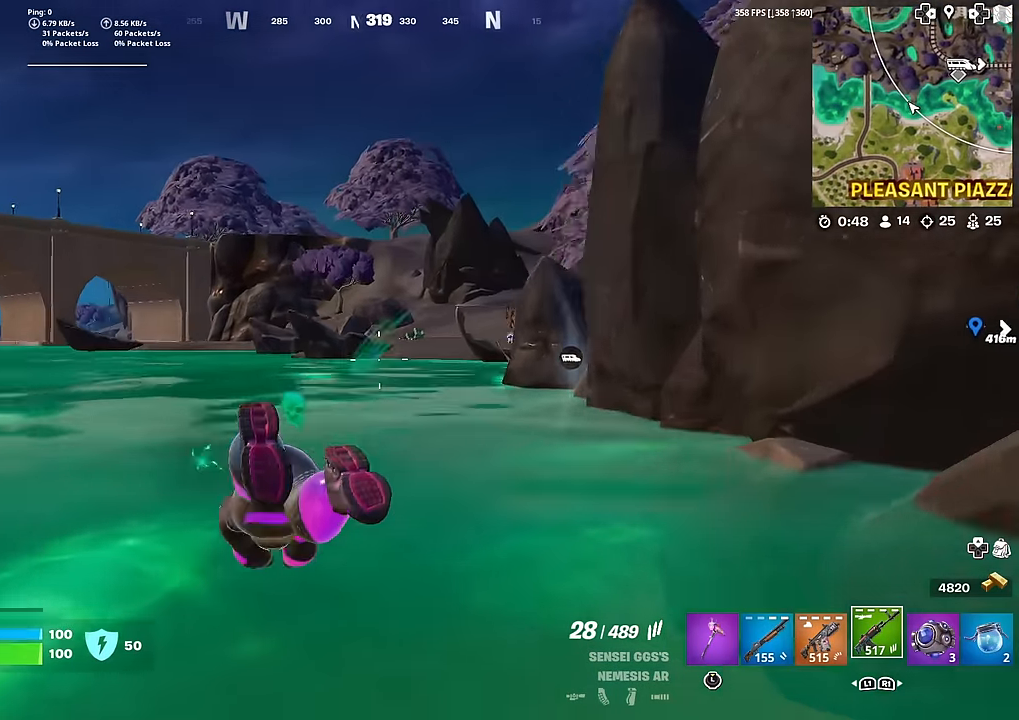
{"buttons": [], "left_stick": "up", "right_stick": "center", "events": []}
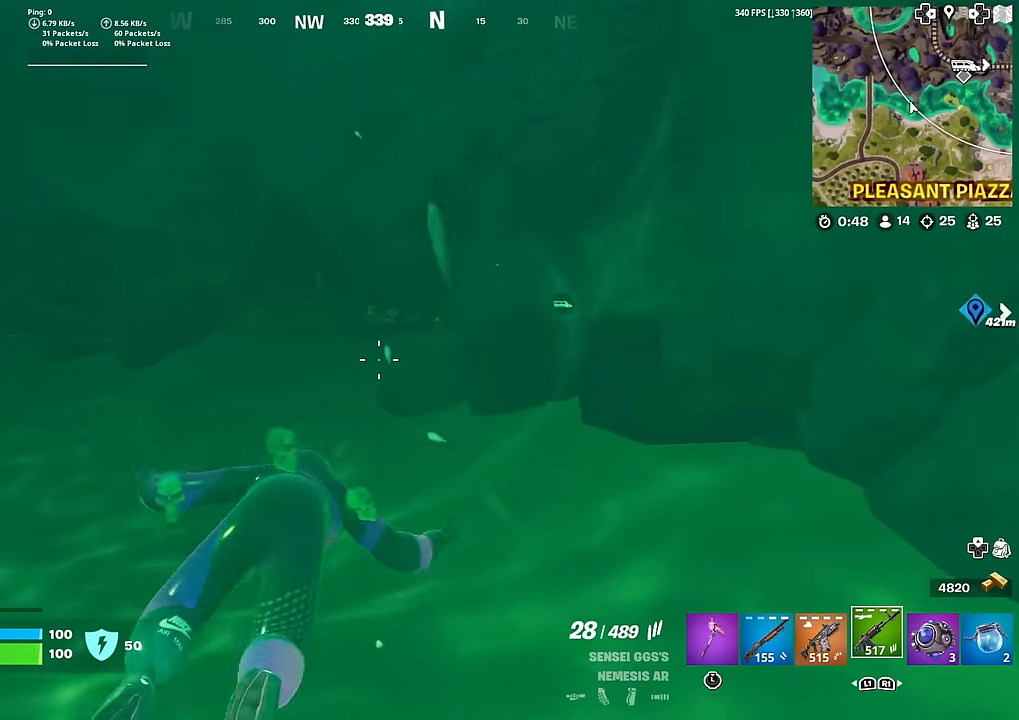
{"buttons": [], "left_stick": "up", "right_stick": "center", "events": [[184, "CROSS", "down"], [284, "CROSS", "up"]]}
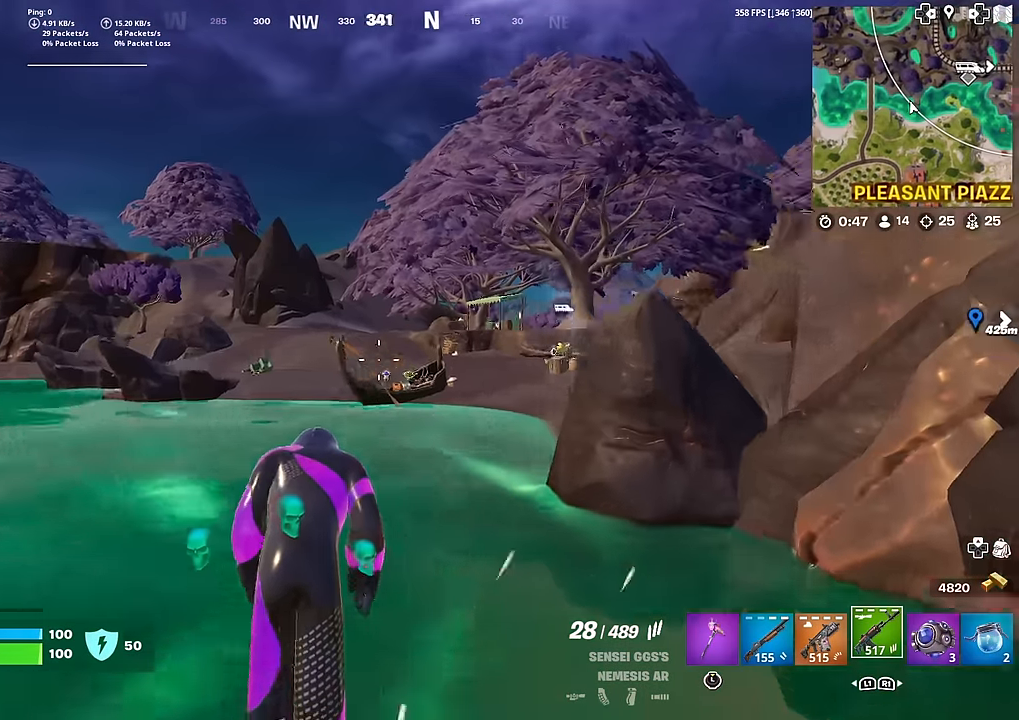
{"buttons": ["CROSS"], "left_stick": "up-right", "right_stick": "center", "events": [[417, "CROSS", "down"], [484, "left_stick", "up-right"]]}
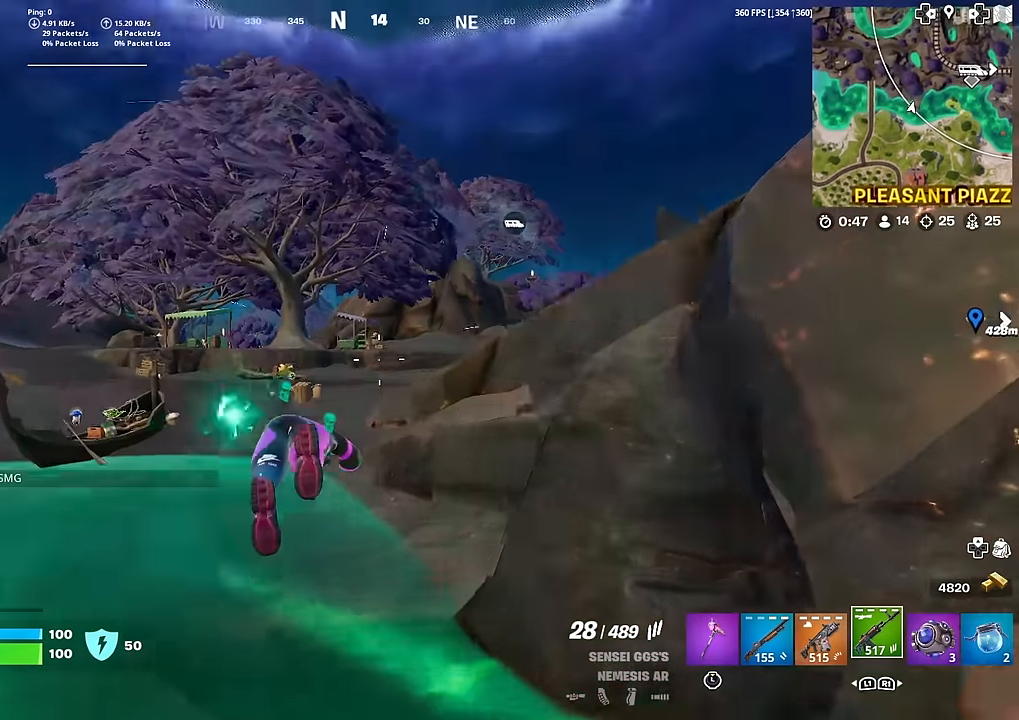
{"buttons": [], "left_stick": "up-left", "right_stick": "center", "events": [[34, "CROSS", "up"], [384, "left_stick", "up-left"]]}
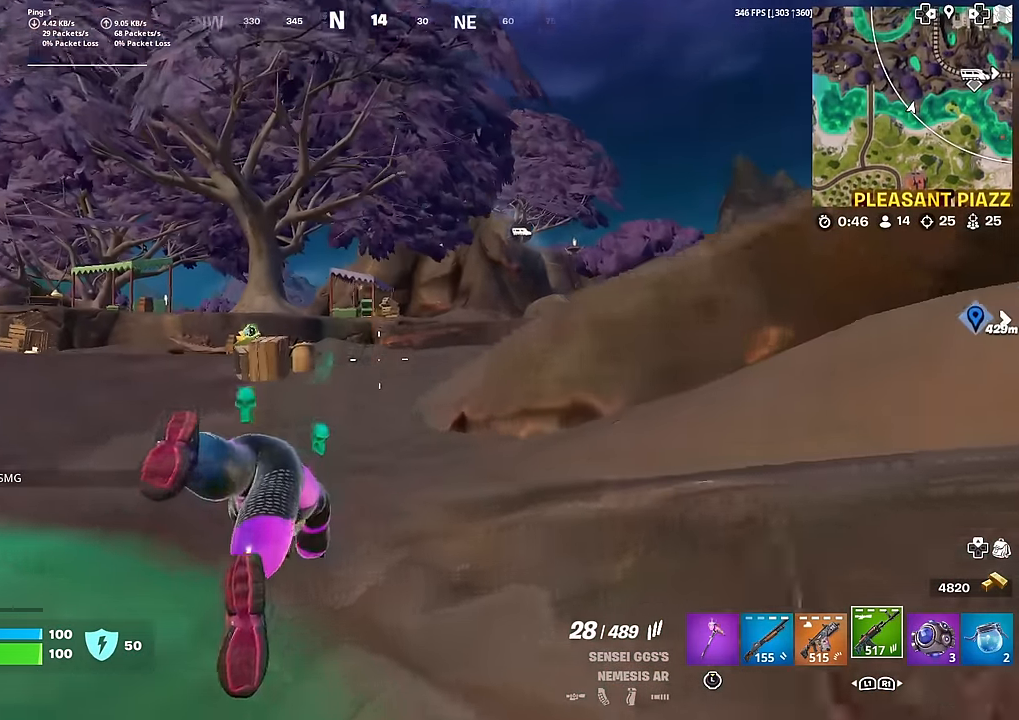
{"buttons": [], "left_stick": "up-left", "right_stick": "center", "events": [[283, "right_stick", "right"], [400, "right_stick", "center"]]}
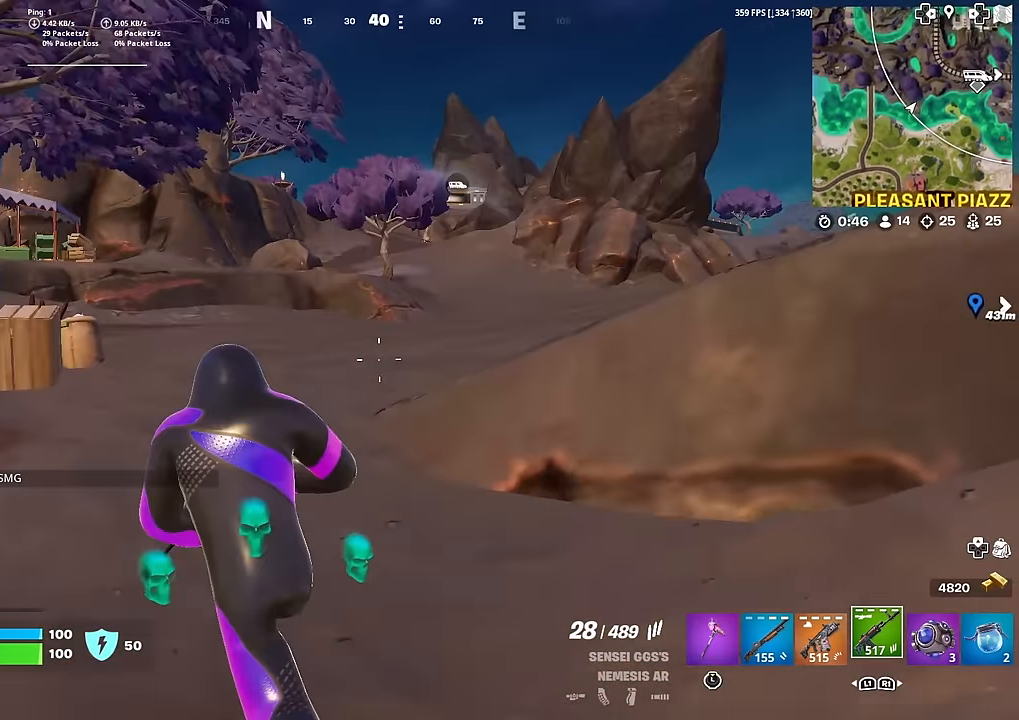
{"buttons": [], "left_stick": "up", "right_stick": "center", "events": [[50, "left_stick", "up"]]}
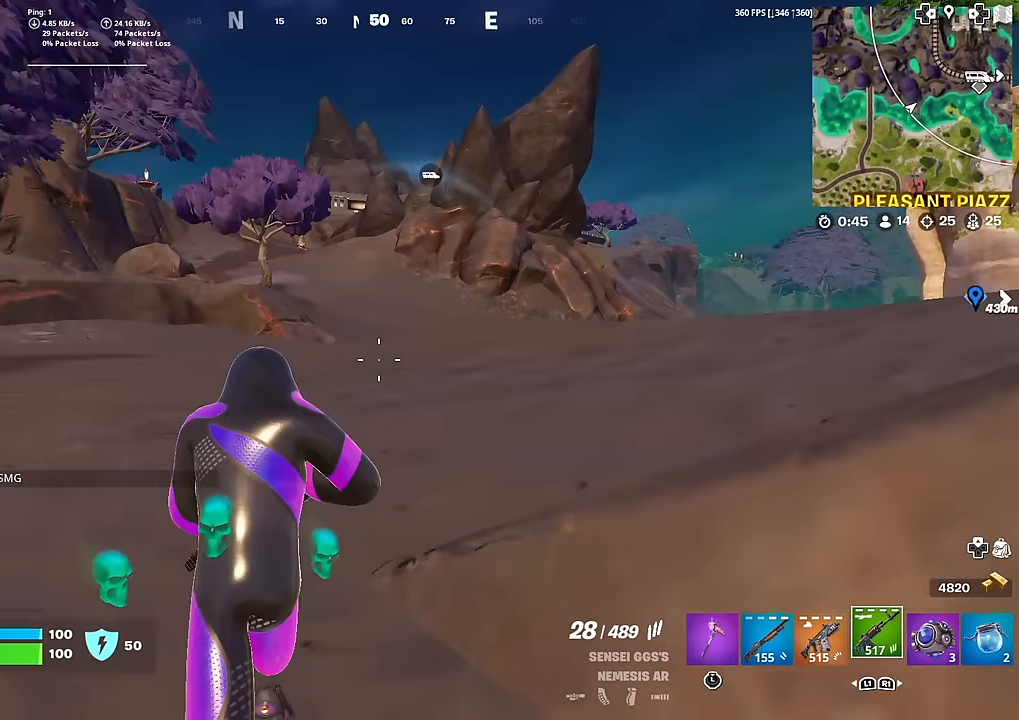
{"buttons": [], "left_stick": "up", "right_stick": "center", "events": []}
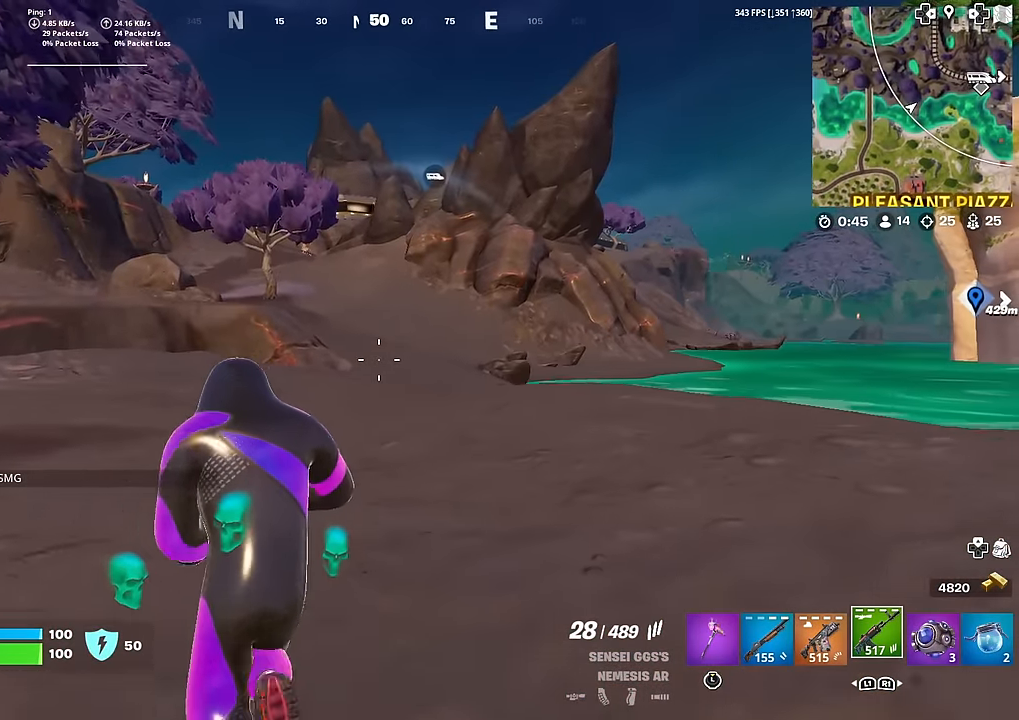
{"buttons": [], "left_stick": "up", "right_stick": "center", "events": [[401, "CROSS", "down"], [484, "CROSS", "up"]]}
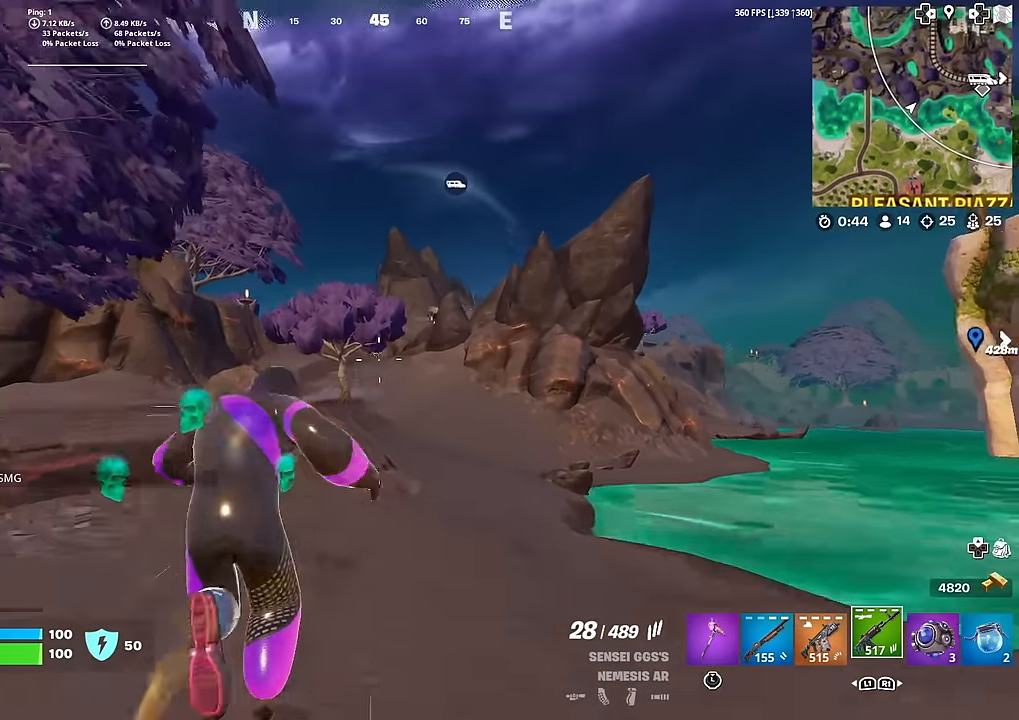
{"buttons": [], "left_stick": "up", "right_stick": "center", "events": [[333, "CROSS", "down"], [400, "CROSS", "up"]]}
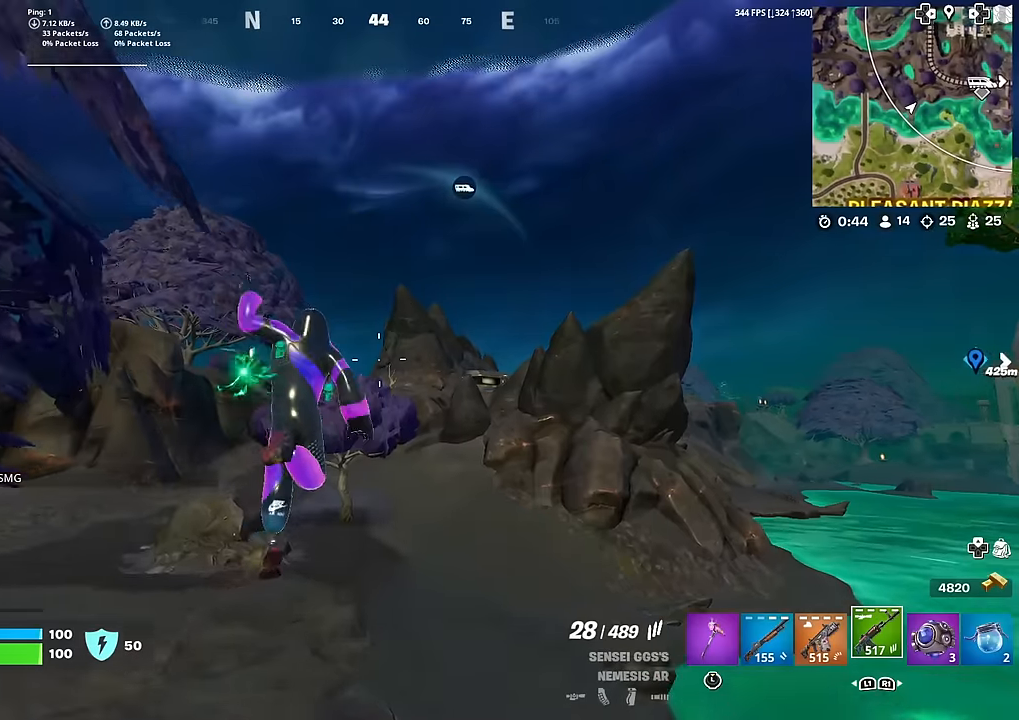
{"buttons": [], "left_stick": "up", "right_stick": "center", "events": [[233, "right_stick", "right"], [283, "right_stick", "center"]]}
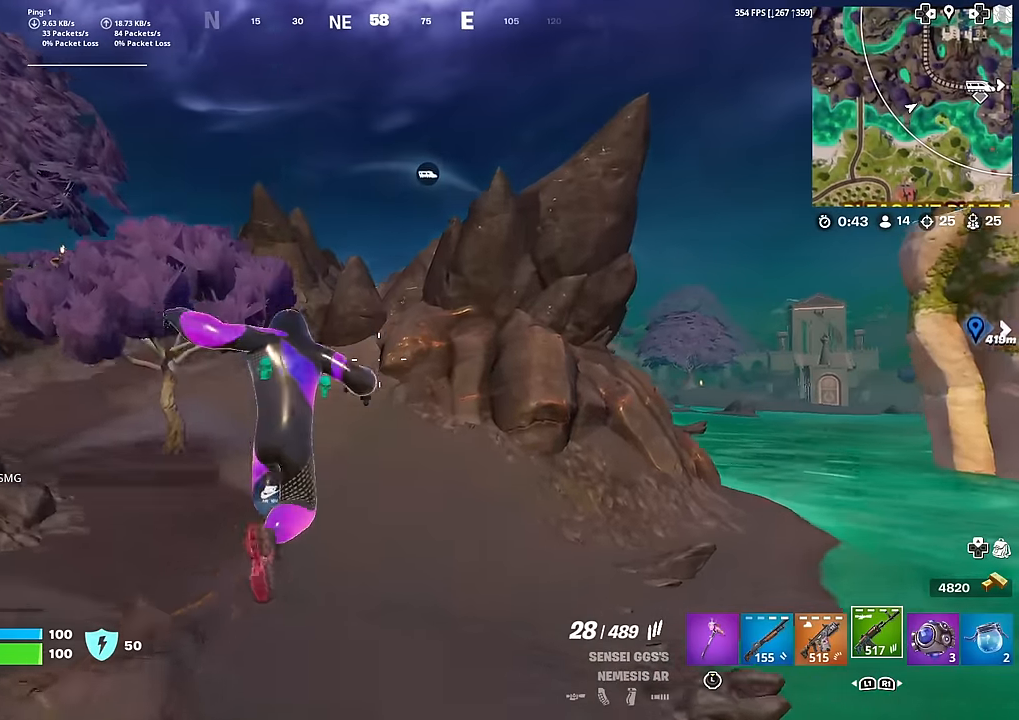
{"buttons": ["CROSS"], "left_stick": "up", "right_stick": "center", "events": [[267, "right_stick", "up-left"], [334, "right_stick", "center"], [434, "CROSS", "down"]]}
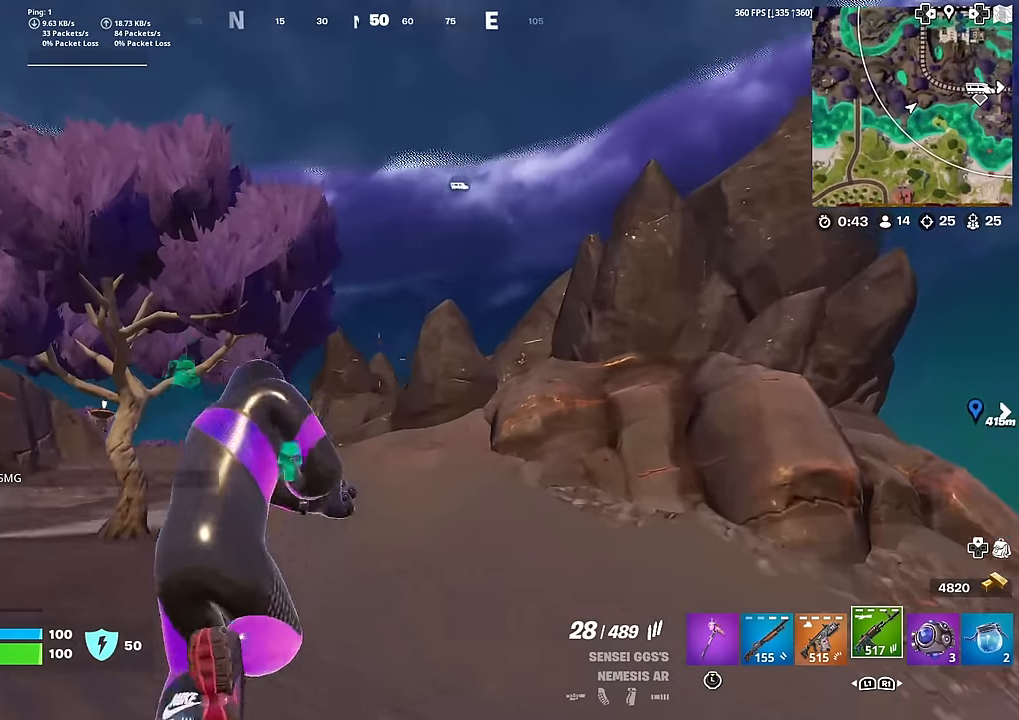
{"buttons": [], "left_stick": "up", "right_stick": "center", "events": [[16, "right_stick", "up"], [33, "CROSS", "up"], [66, "right_stick", "center"], [350, "CROSS", "down"], [450, "CROSS", "up"]]}
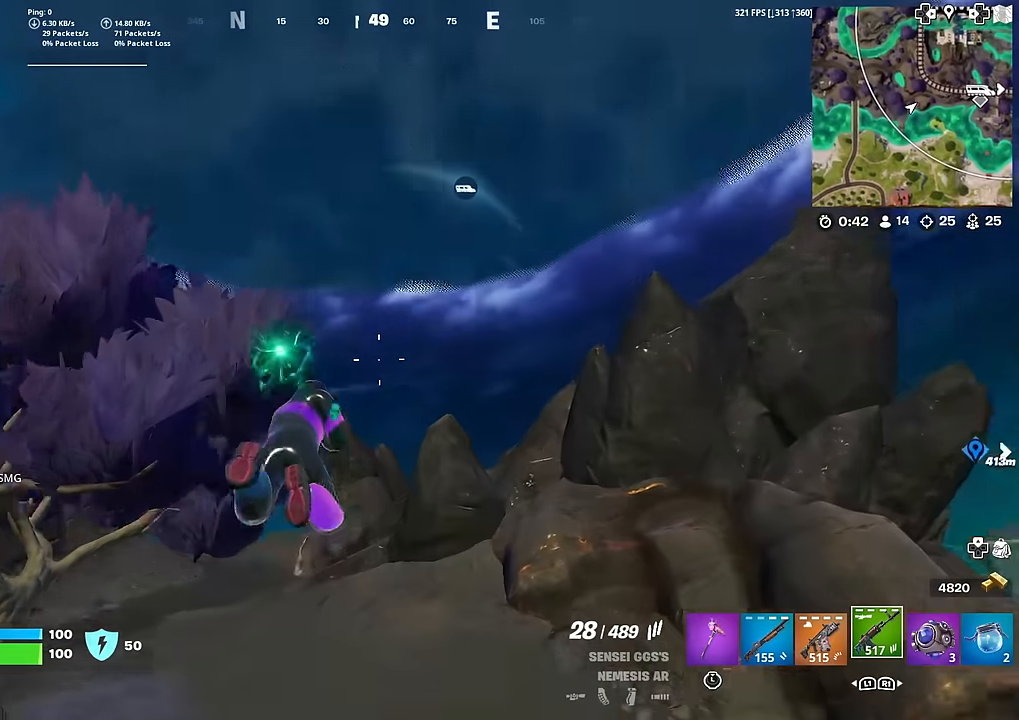
{"buttons": [], "left_stick": "up", "right_stick": "center", "events": [[17, "right_stick", "down"], [100, "right_stick", "center"]]}
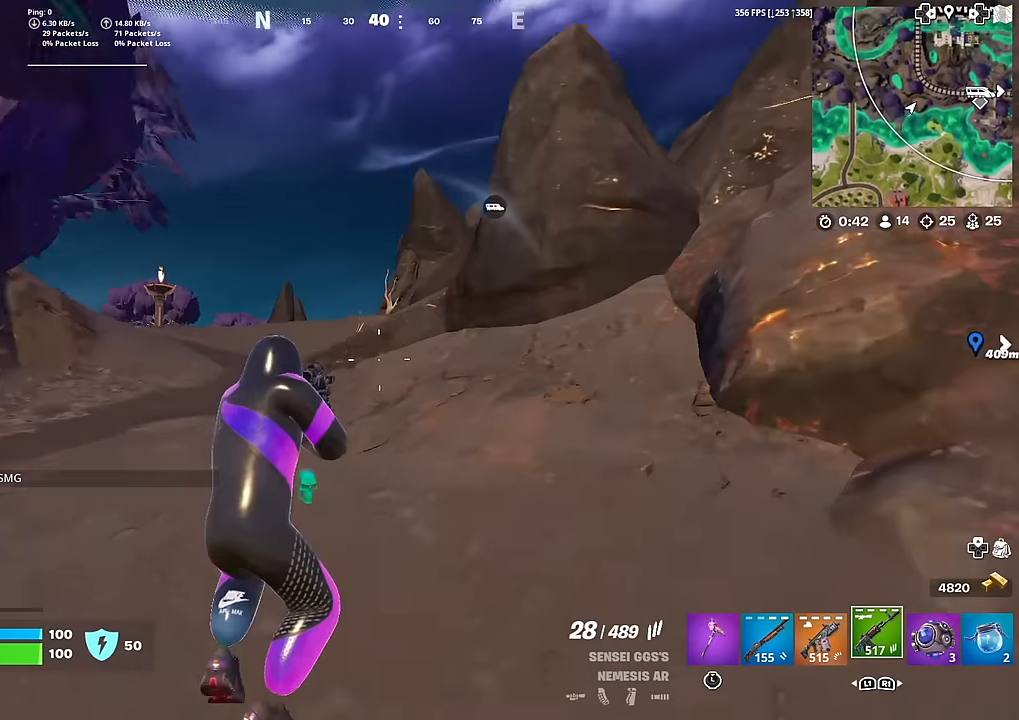
{"buttons": [], "left_stick": "up", "right_stick": "center", "events": []}
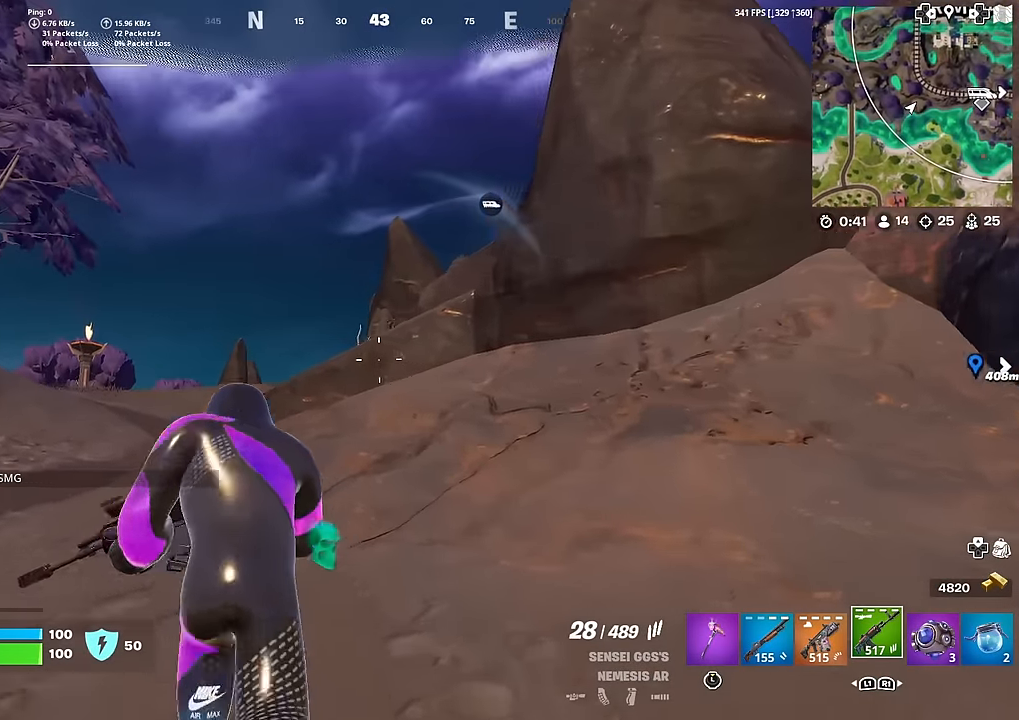
{"buttons": [], "left_stick": "up", "right_stick": "center", "events": [[100, "right_stick", "up-right"], [184, "right_stick", "center"], [234, "CROSS", "down"], [317, "CROSS", "up"]]}
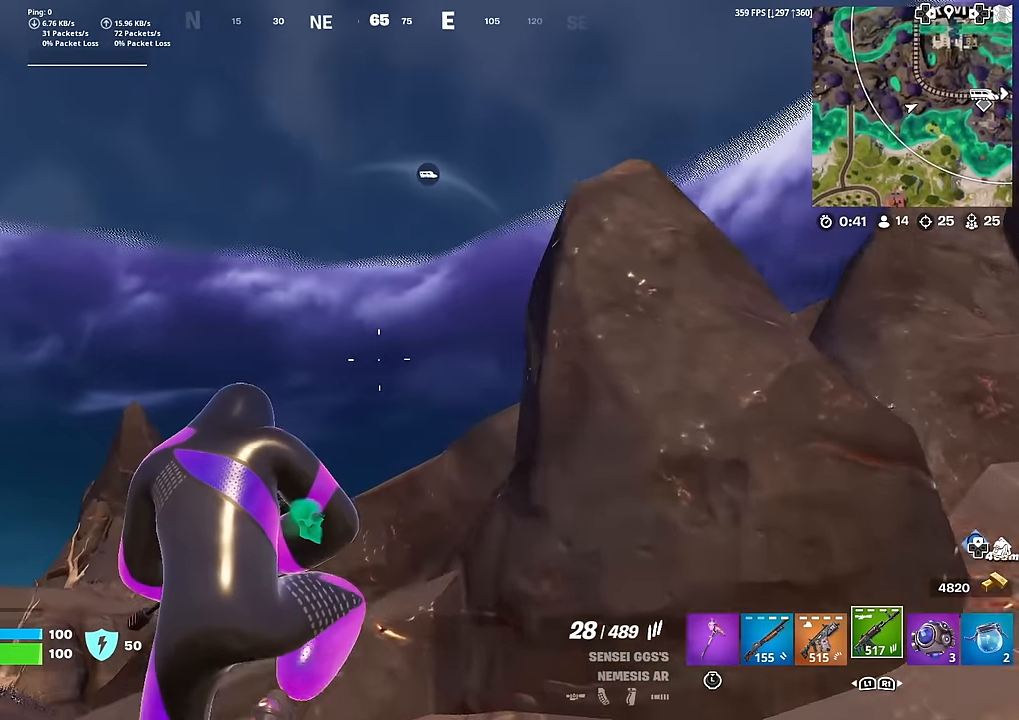
{"buttons": [], "left_stick": "up", "right_stick": "center", "events": [[150, "CROSS", "down"], [183, "right_stick", "down"], [267, "CROSS", "up"], [300, "right_stick", "center"]]}